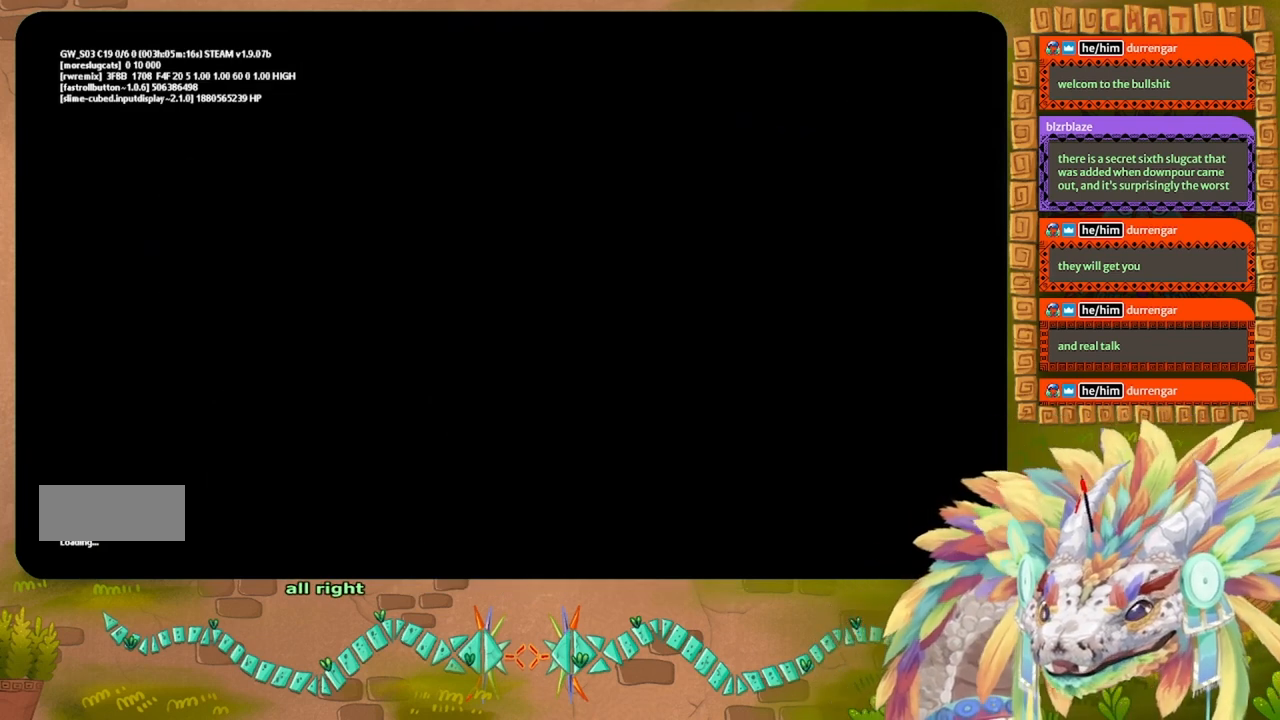
Gameplay with keyboard and mouse; each line is a JSON object with the keys held at the frame after it. "events" lists presses ("down") and releases ("up") of "down", "g", "j", "left", "r", "right", "t" and "up" between this image and that frame as [ms after this image, input, new state], when the widget could be followed in between. No other keys are recorded. Mouse buttons are not recorded. Not read: mouse_move.
{"keys": [], "events": []}
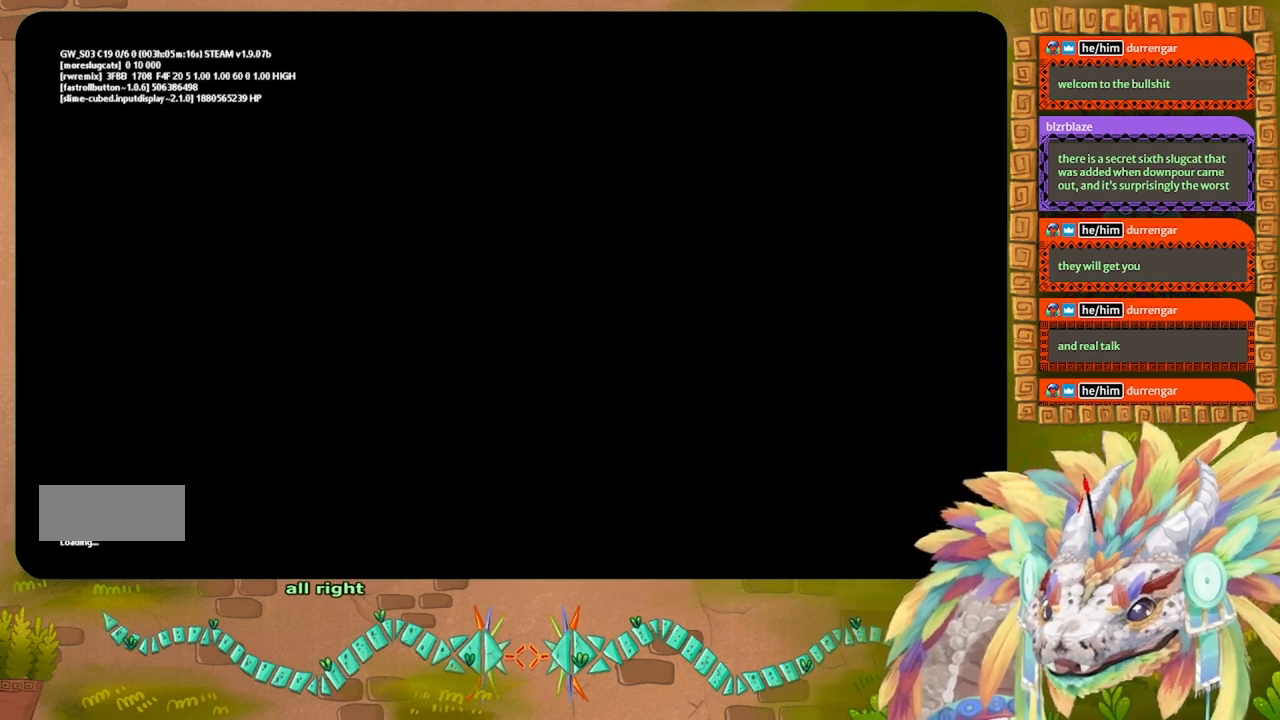
{"keys": [], "events": []}
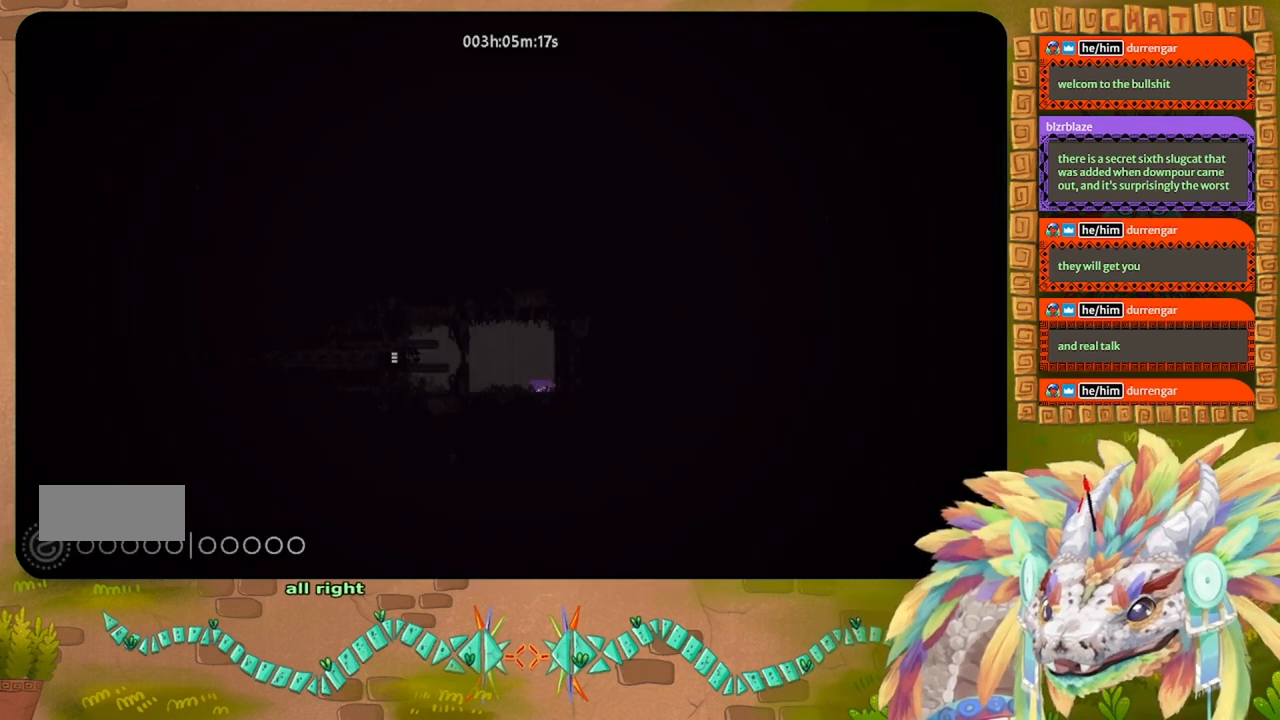
{"keys": [], "events": []}
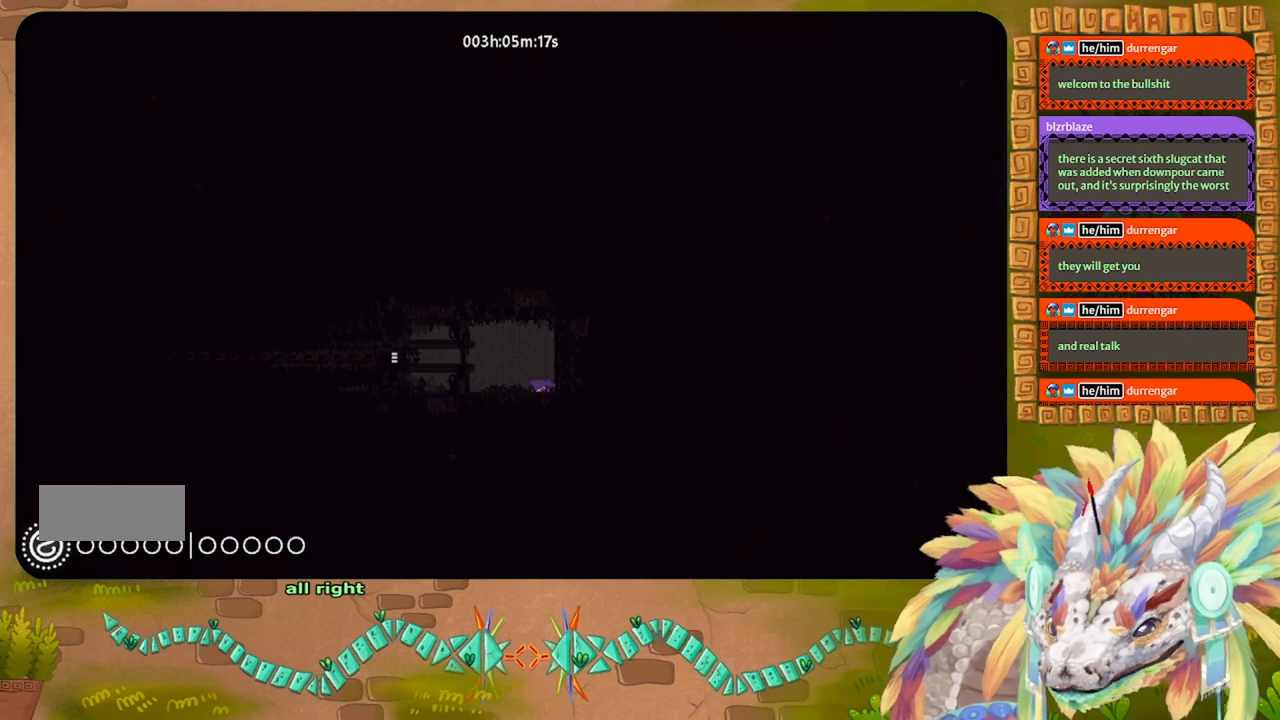
{"keys": [], "events": []}
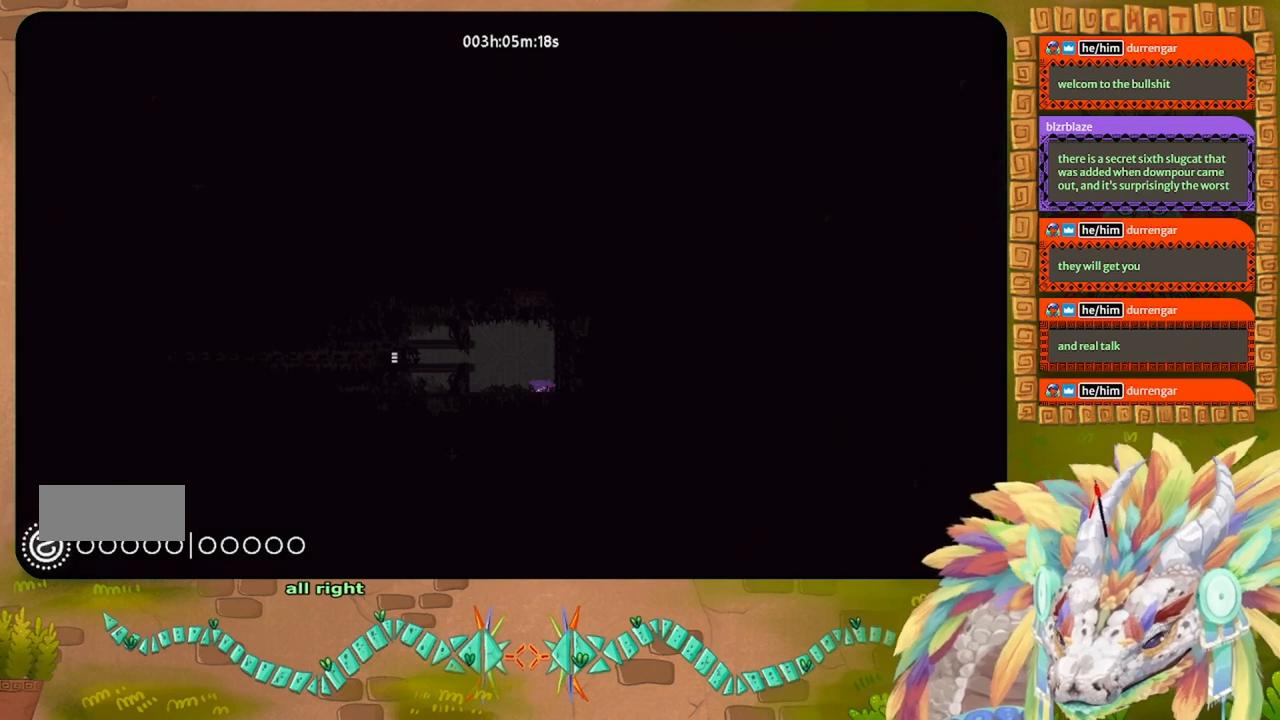
{"keys": [], "events": []}
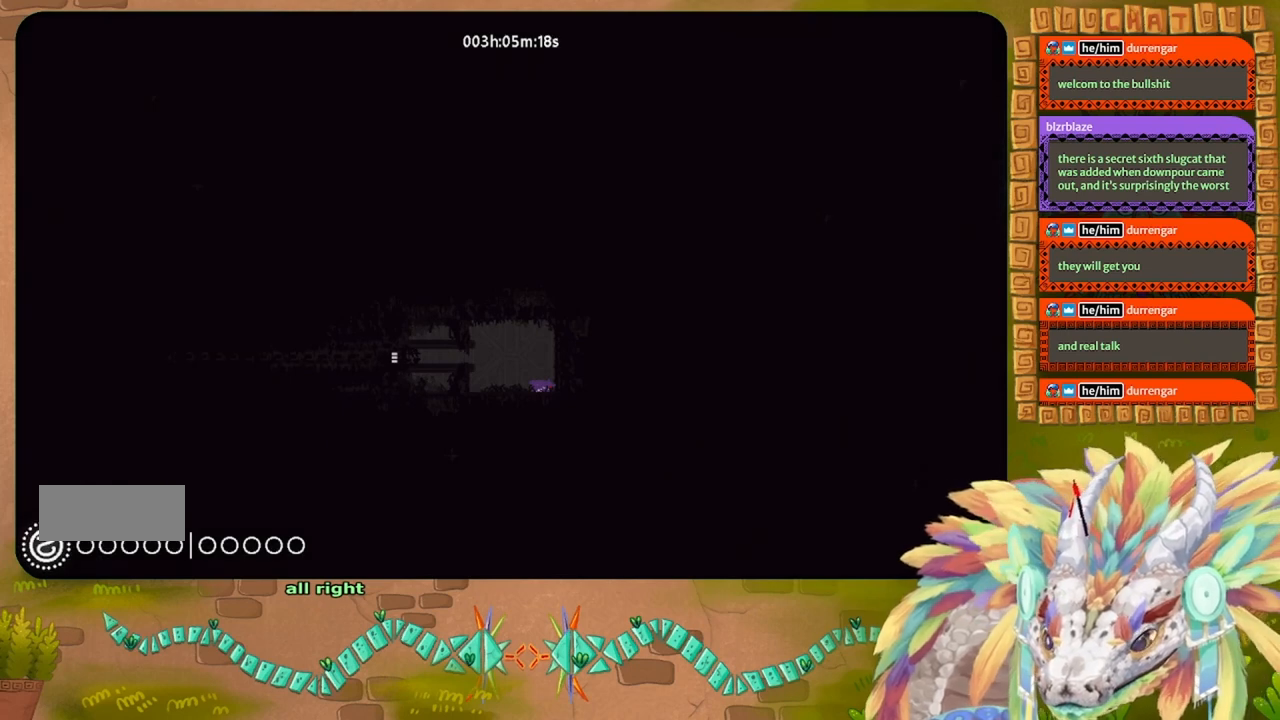
{"keys": [], "events": []}
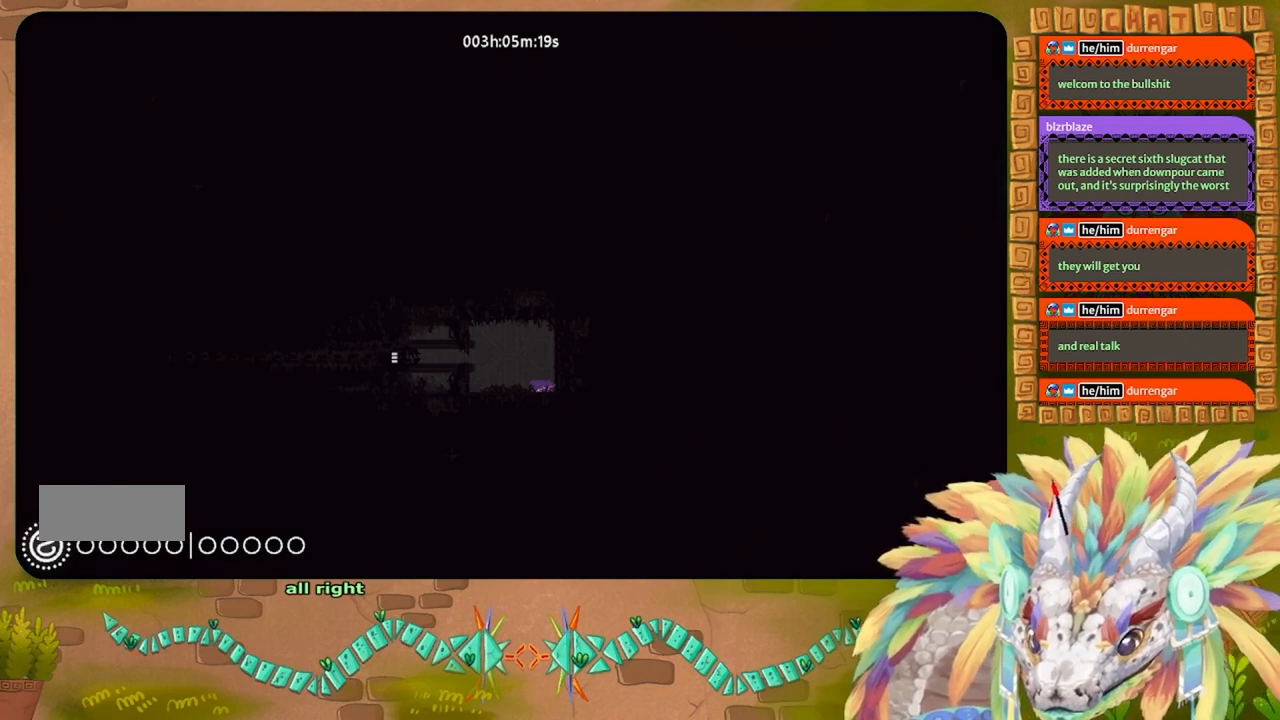
{"keys": ["up"], "events": [[433, "up", "down"]]}
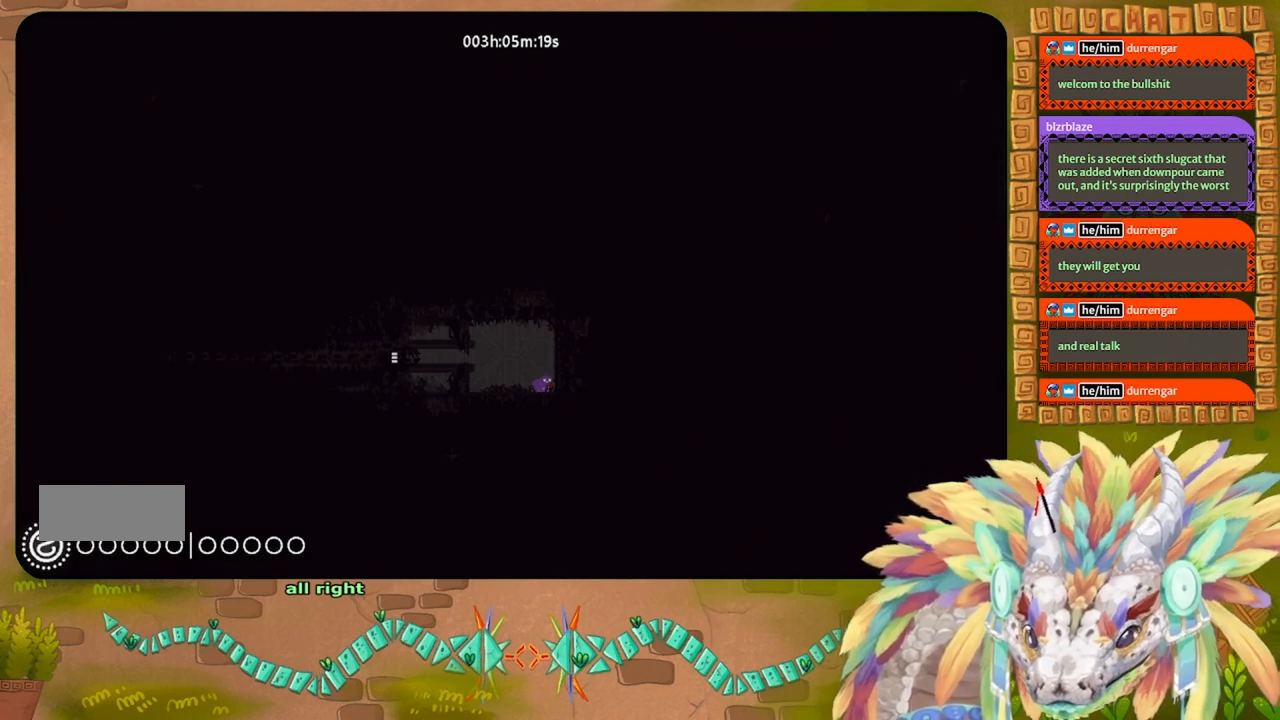
{"keys": [], "events": [[233, "left", "down"], [233, "up", "up"], [367, "left", "up"]]}
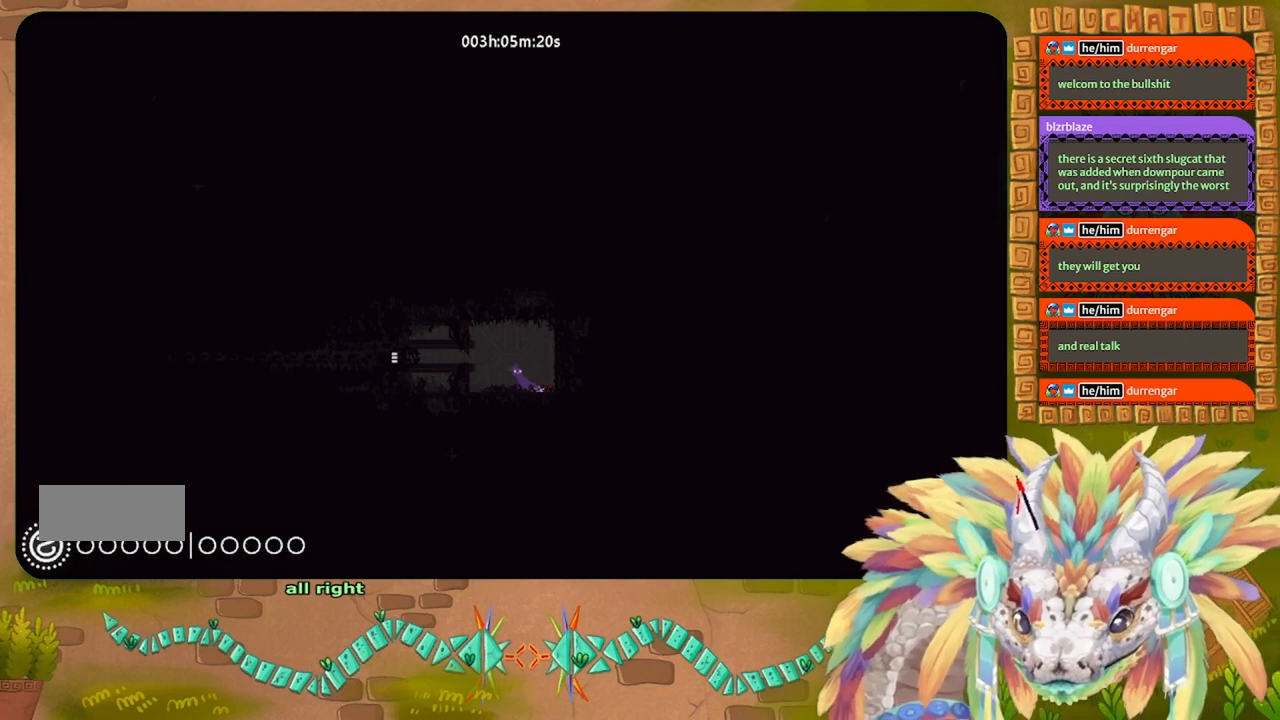
{"keys": [], "events": [[133, "right", "down"], [300, "right", "up"]]}
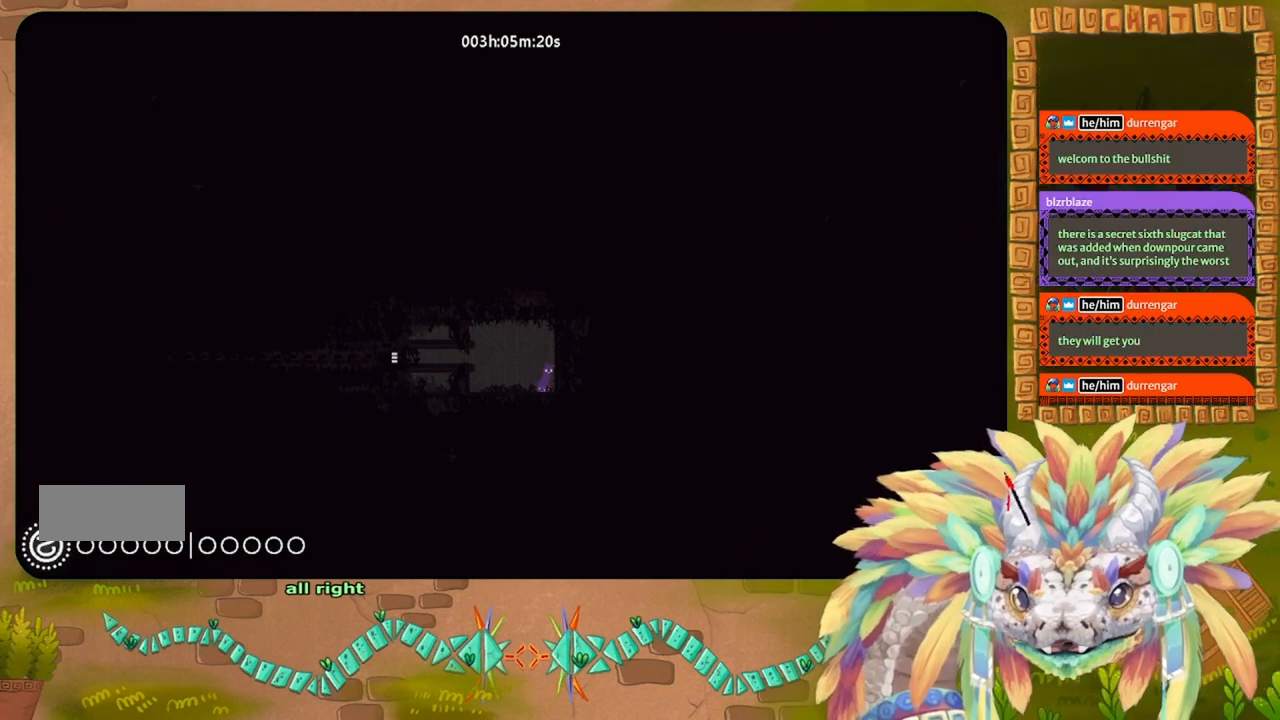
{"keys": [], "events": [[133, "g", "down"], [233, "g", "up"]]}
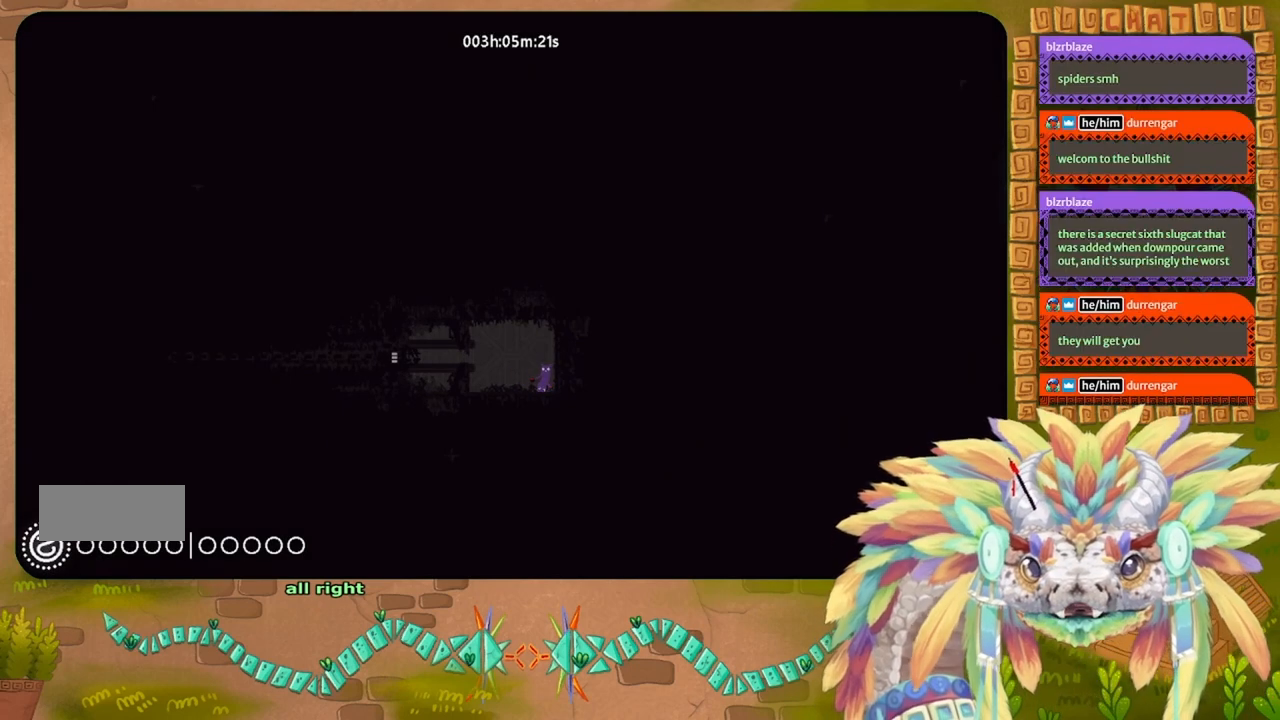
{"keys": [], "events": [[200, "left", "down"], [400, "left", "up"]]}
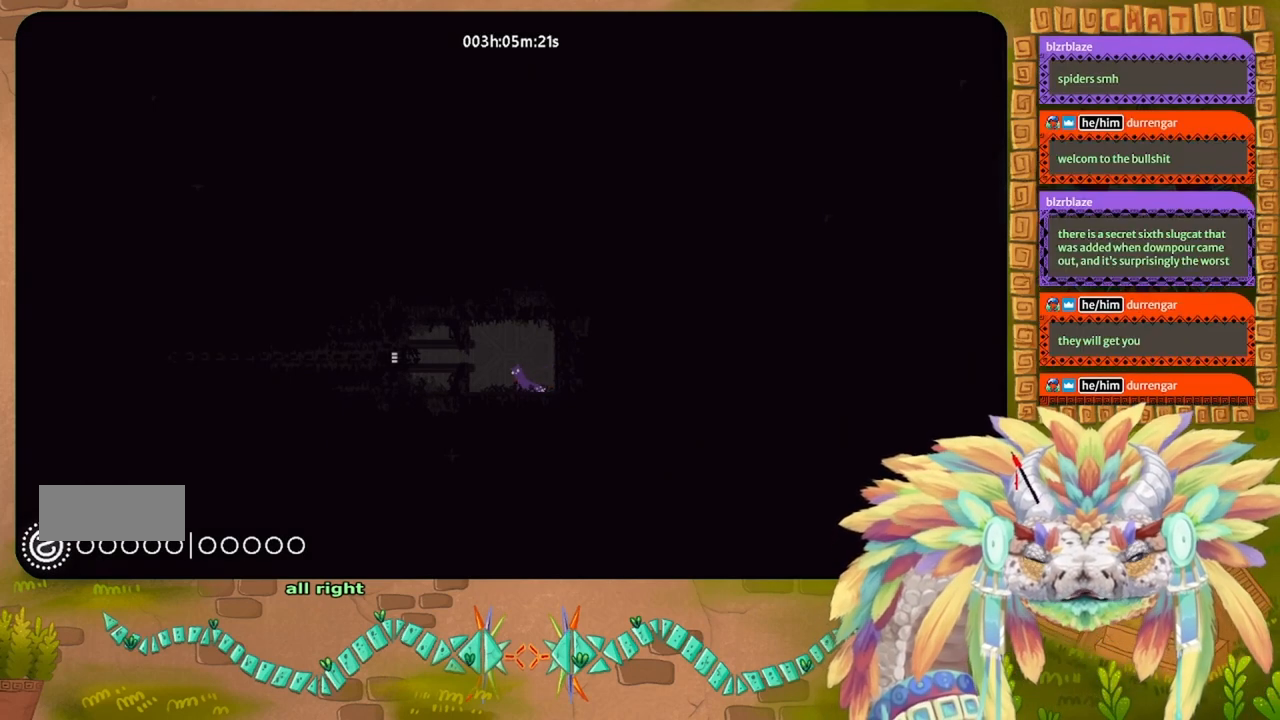
{"keys": [], "events": []}
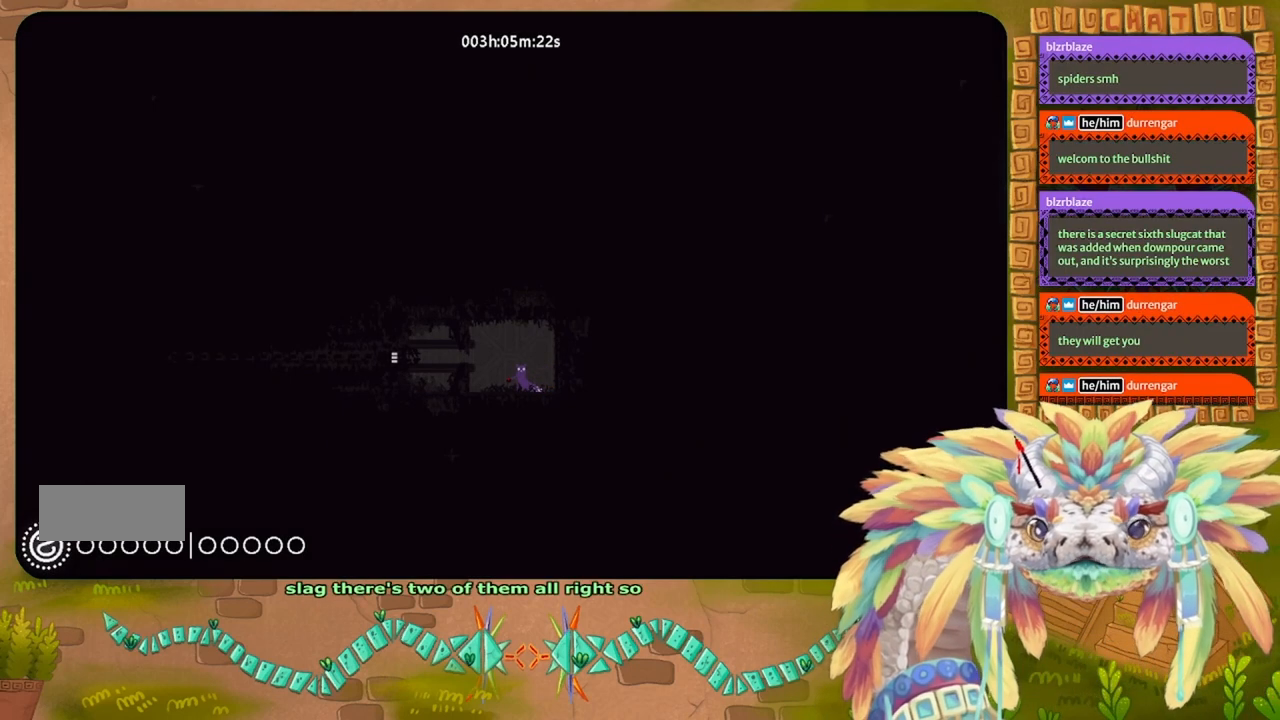
{"keys": [], "events": []}
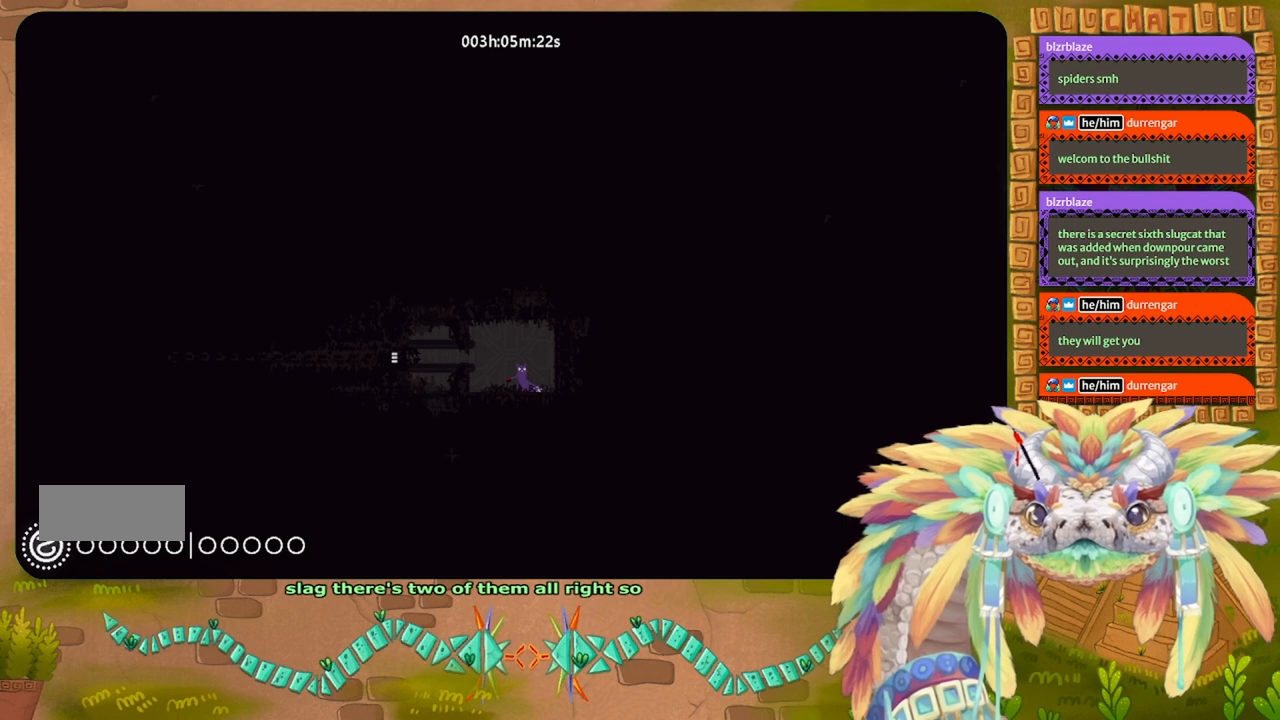
{"keys": [], "events": [[100, "g", "down"], [167, "g", "up"], [267, "g", "down"], [367, "g", "up"]]}
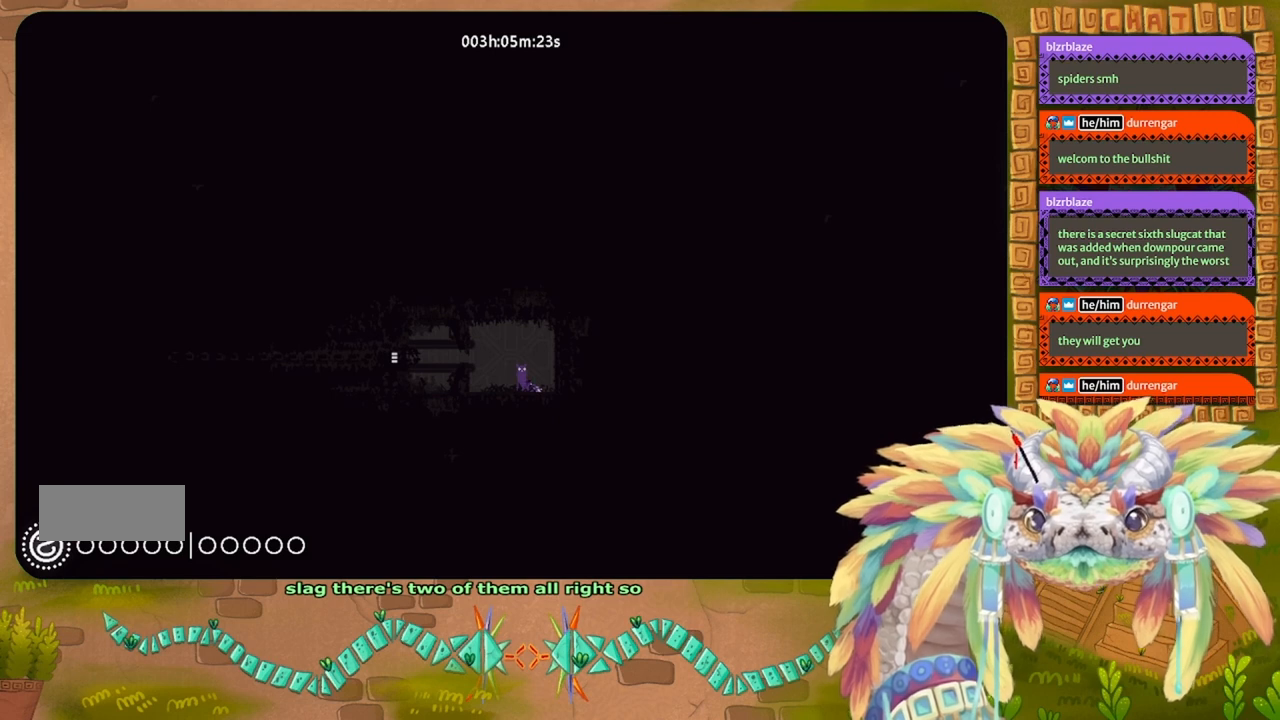
{"keys": [], "events": []}
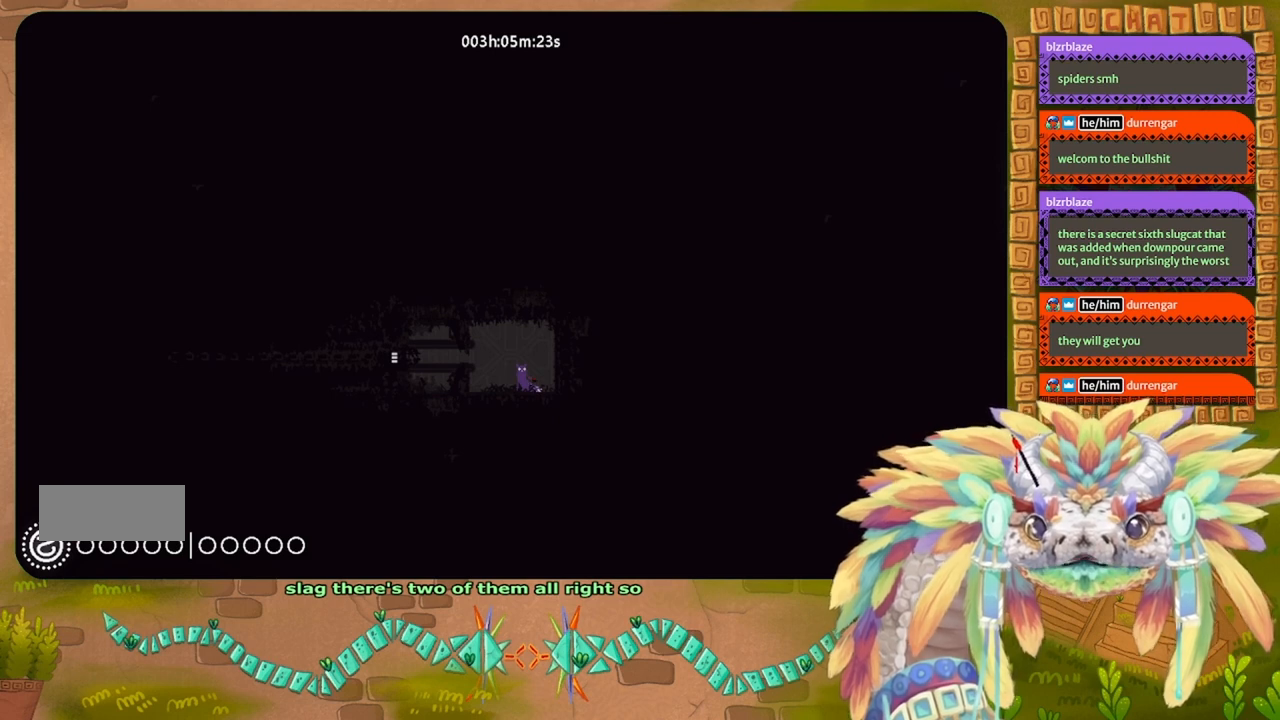
{"keys": [], "events": []}
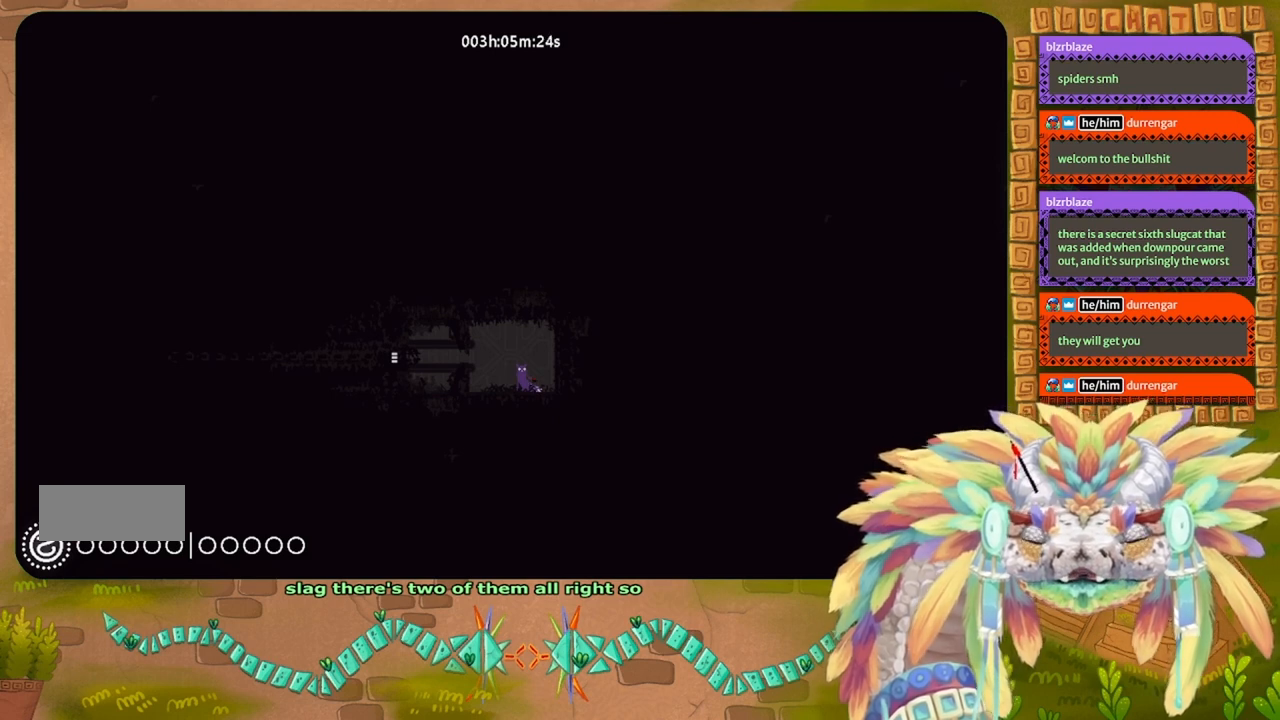
{"keys": [], "events": []}
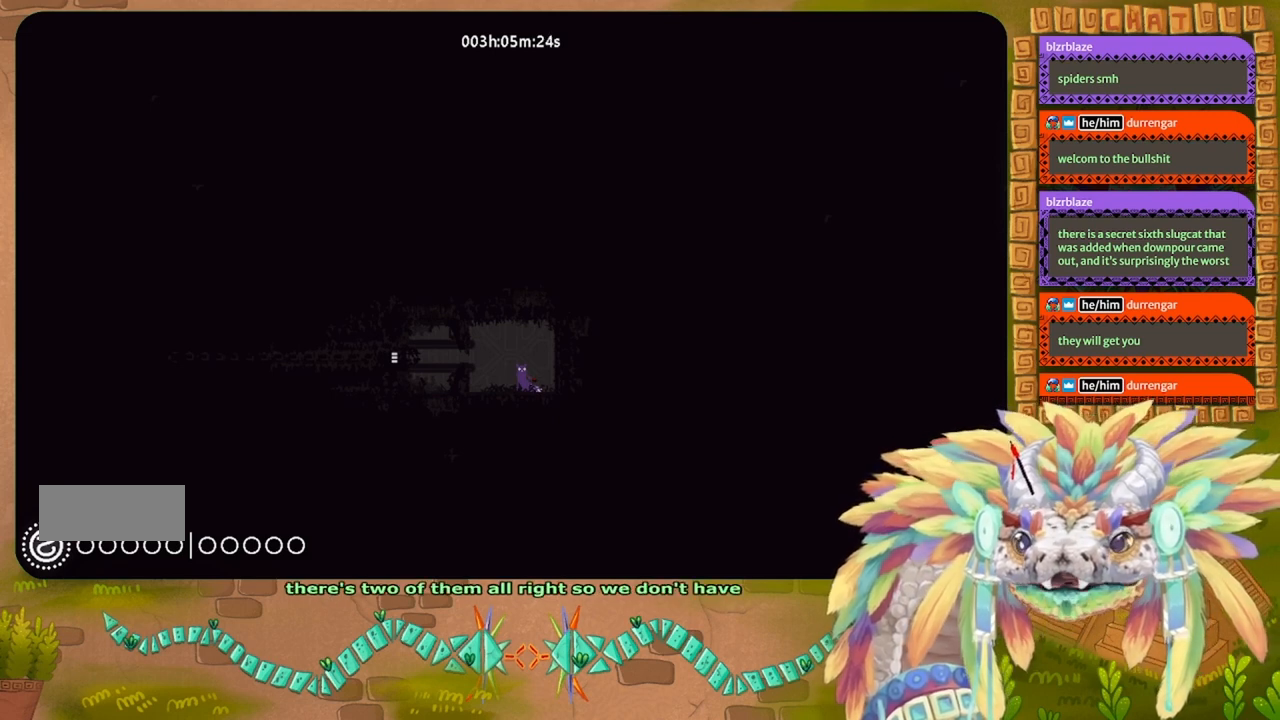
{"keys": ["left"], "events": [[467, "left", "down"]]}
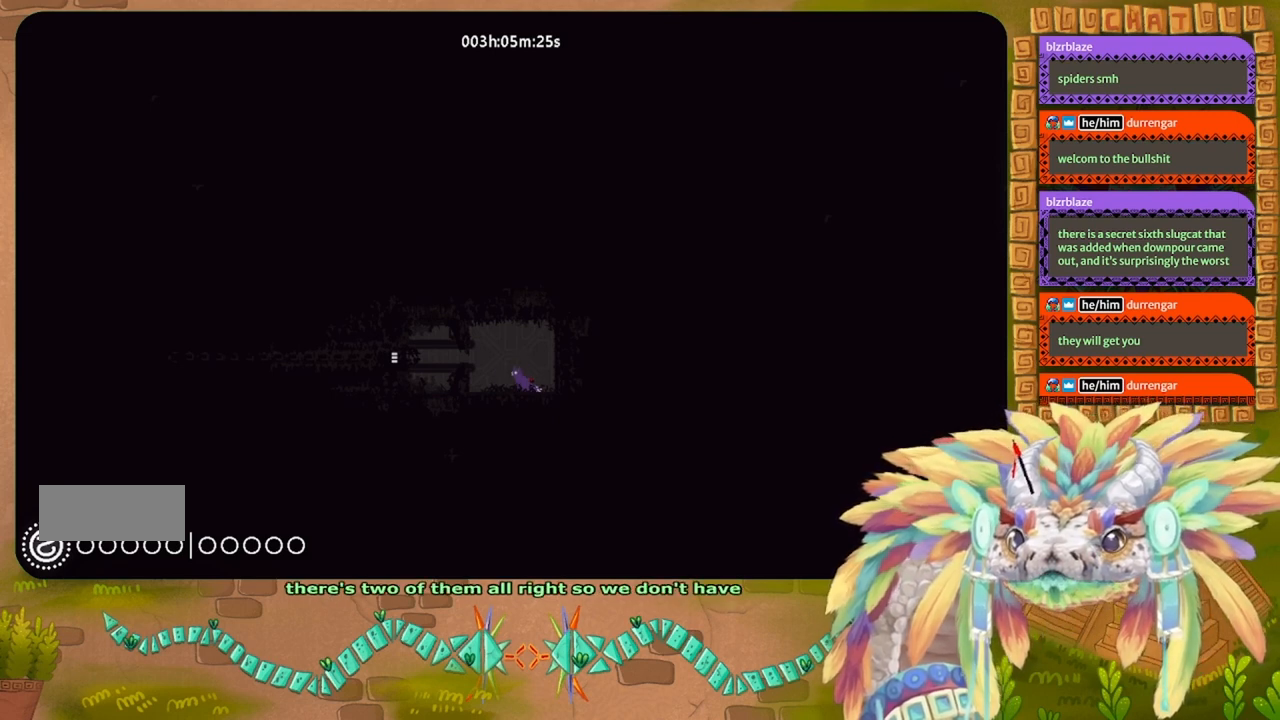
{"keys": ["j", "left"], "events": [[333, "j", "down"]]}
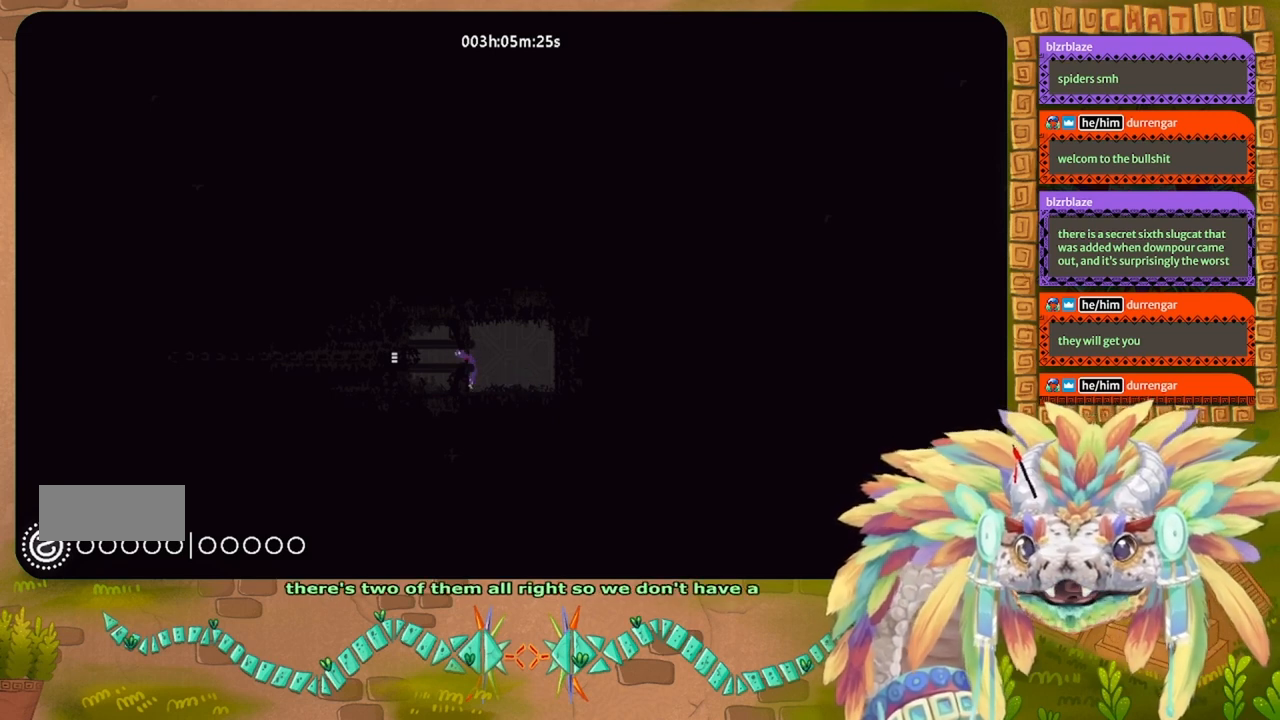
{"keys": ["left"], "events": [[100, "j", "up"]]}
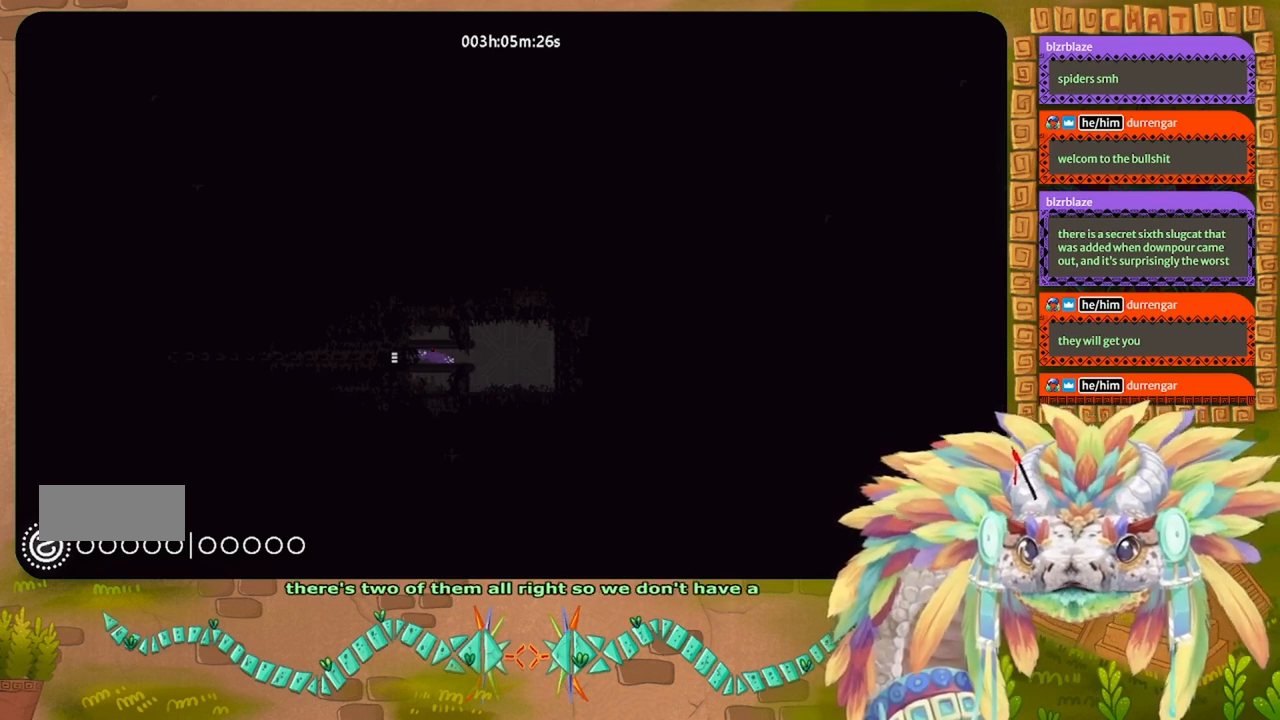
{"keys": ["left"], "events": []}
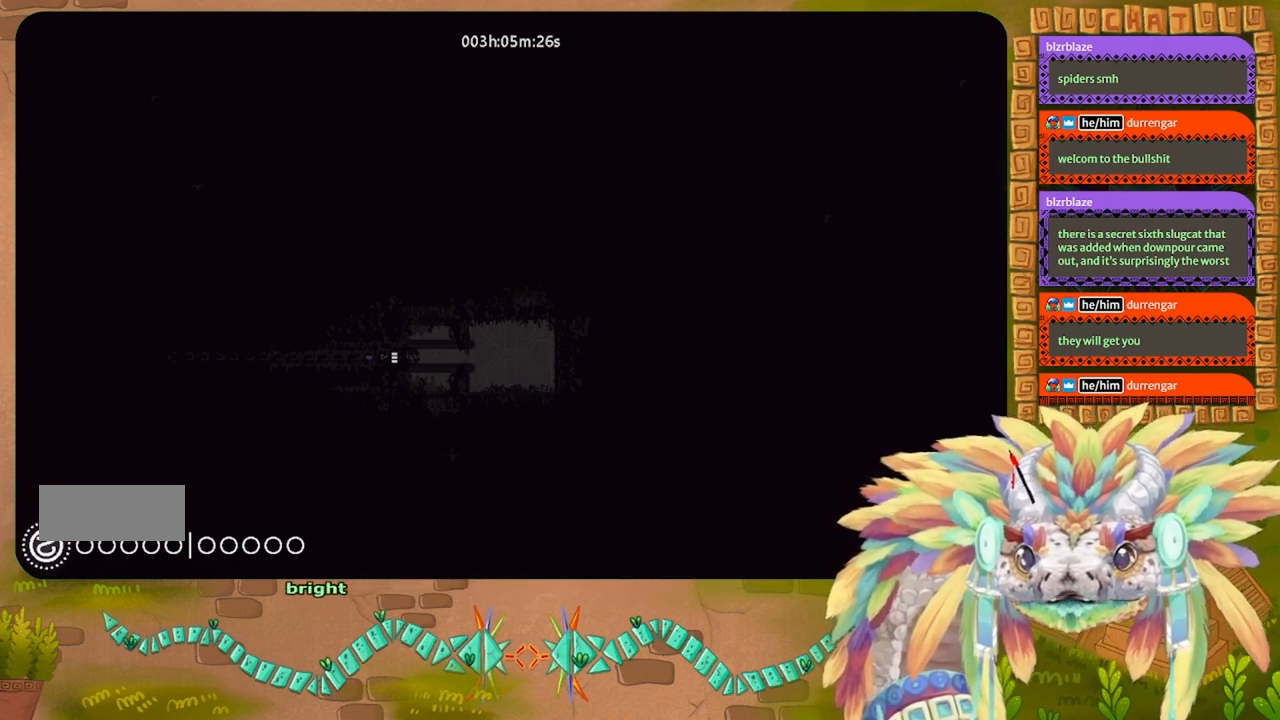
{"keys": ["left"], "events": []}
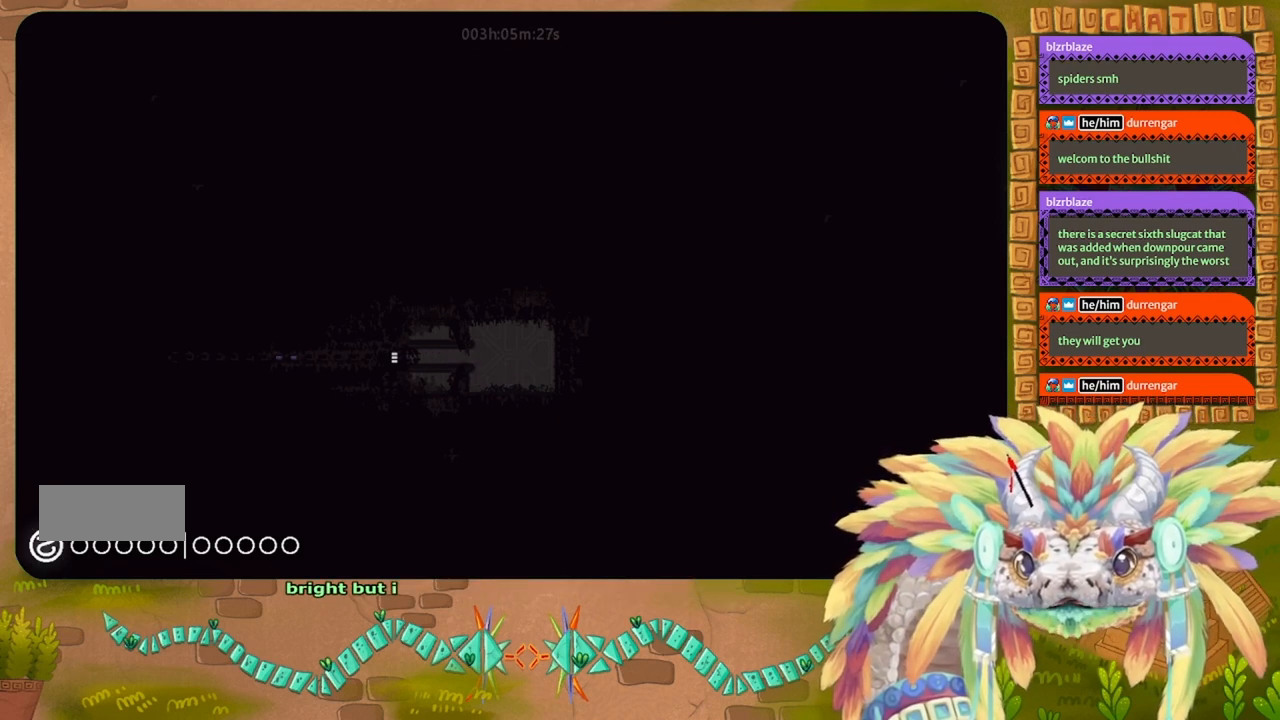
{"keys": ["left"], "events": []}
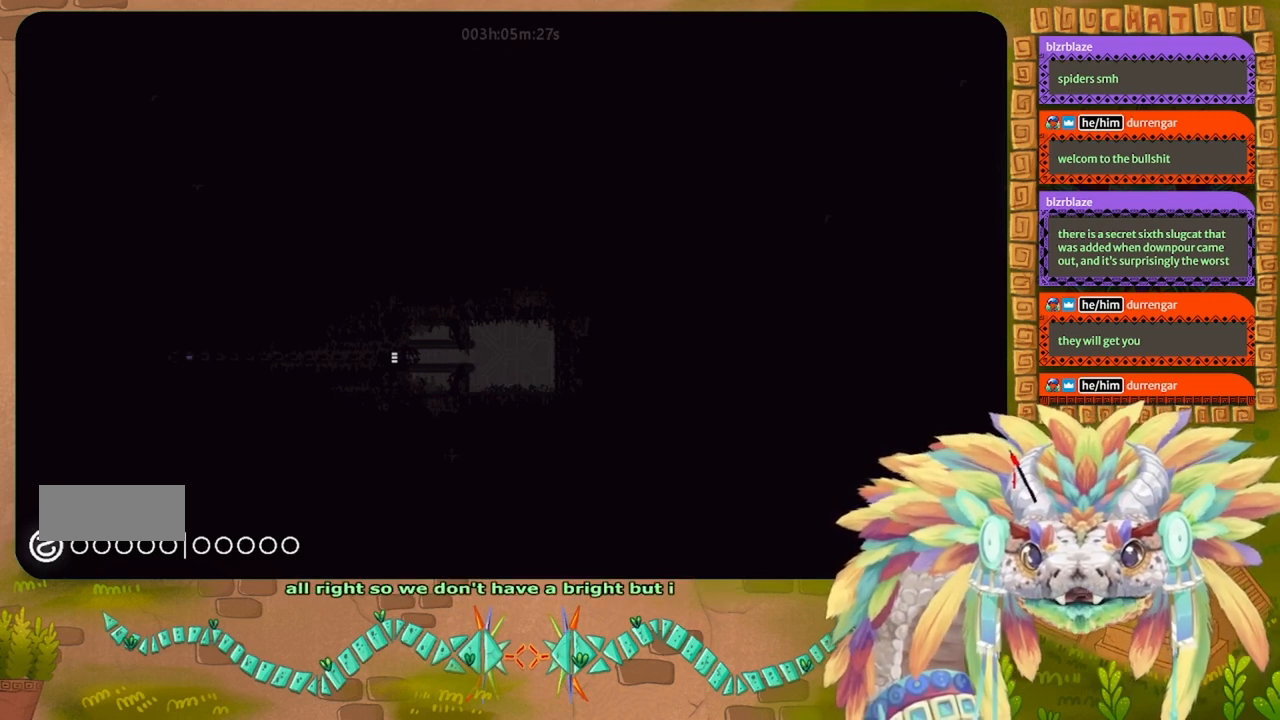
{"keys": ["j", "left"], "events": [[433, "j", "down"]]}
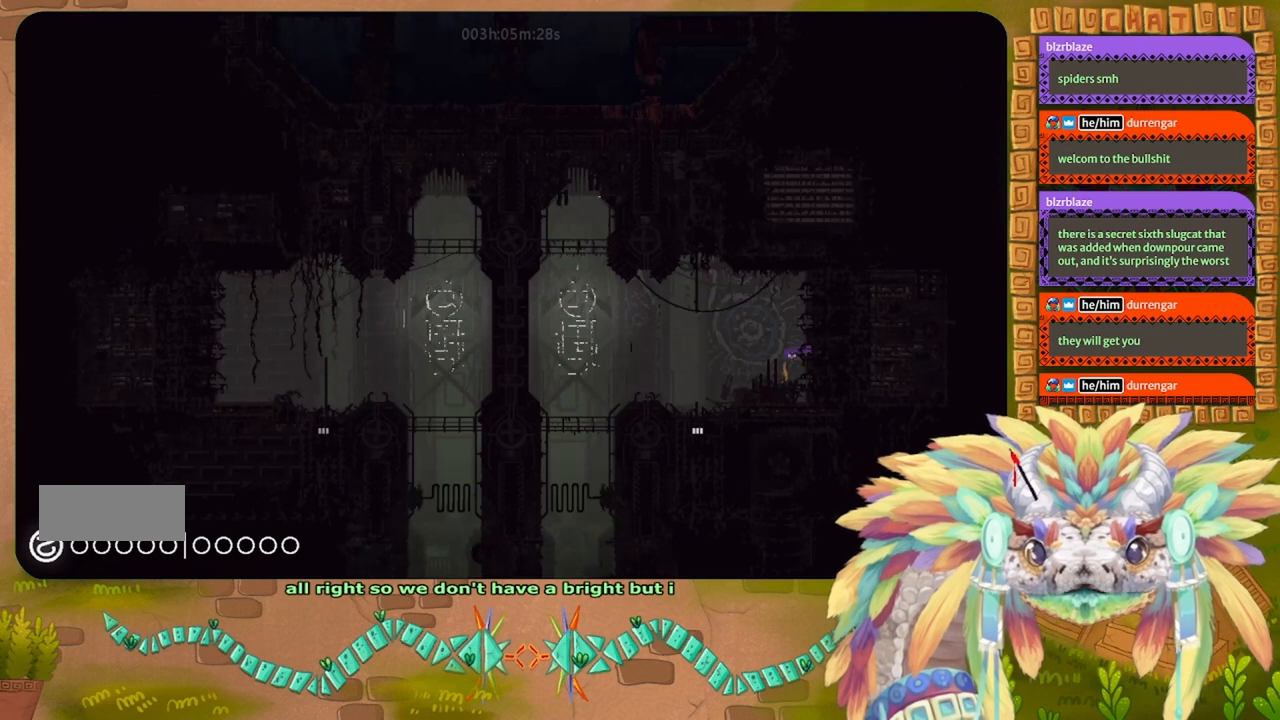
{"keys": ["left"], "events": [[100, "j", "up"]]}
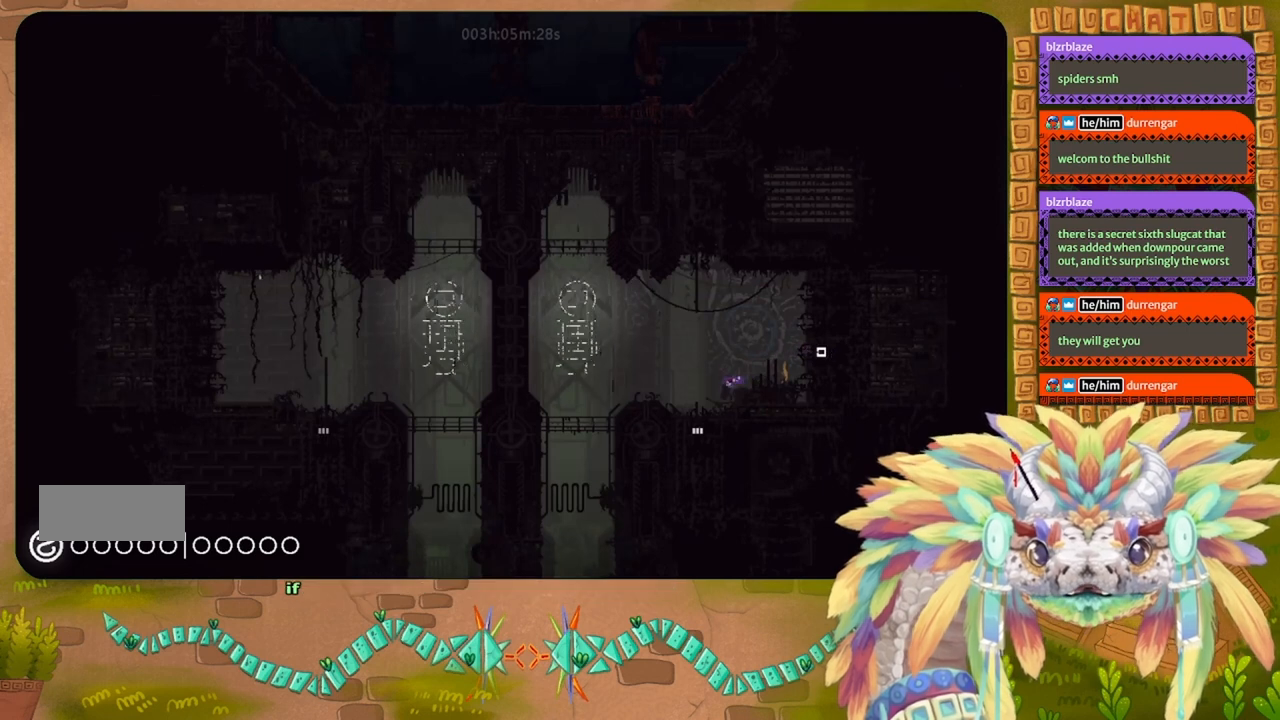
{"keys": ["down"], "events": [[167, "down", "down"], [233, "left", "up"]]}
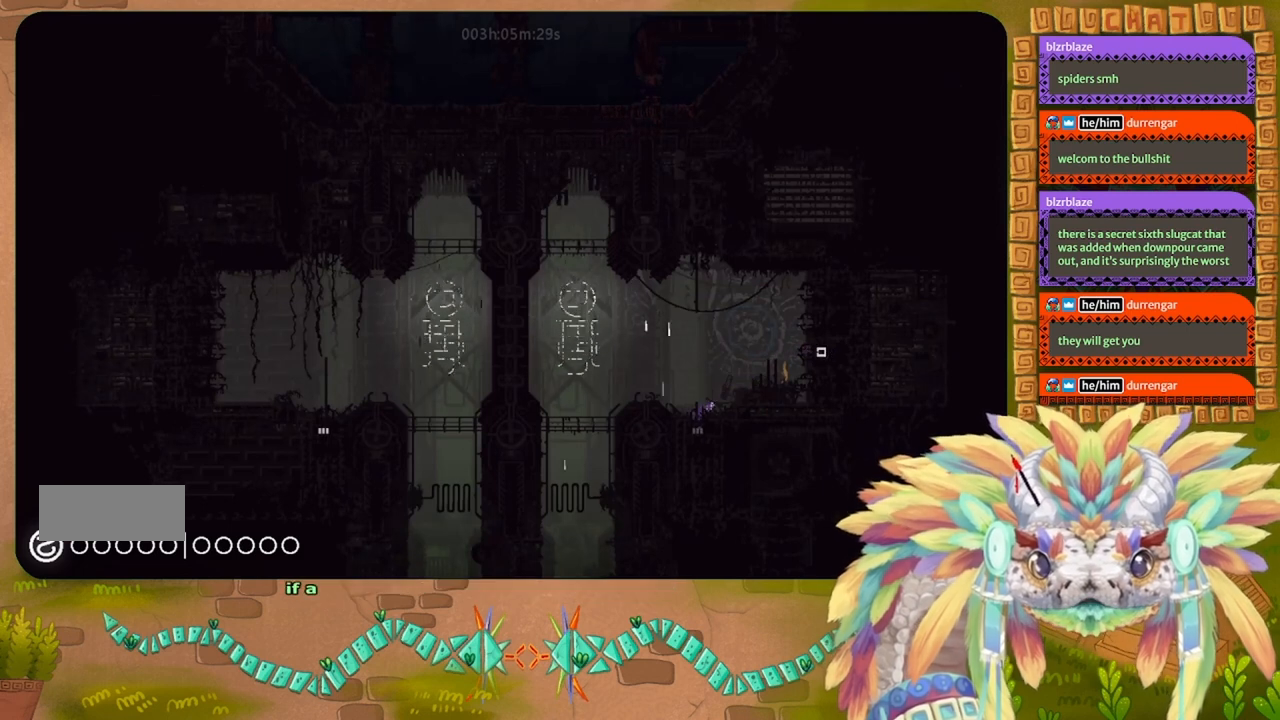
{"keys": ["down"], "events": []}
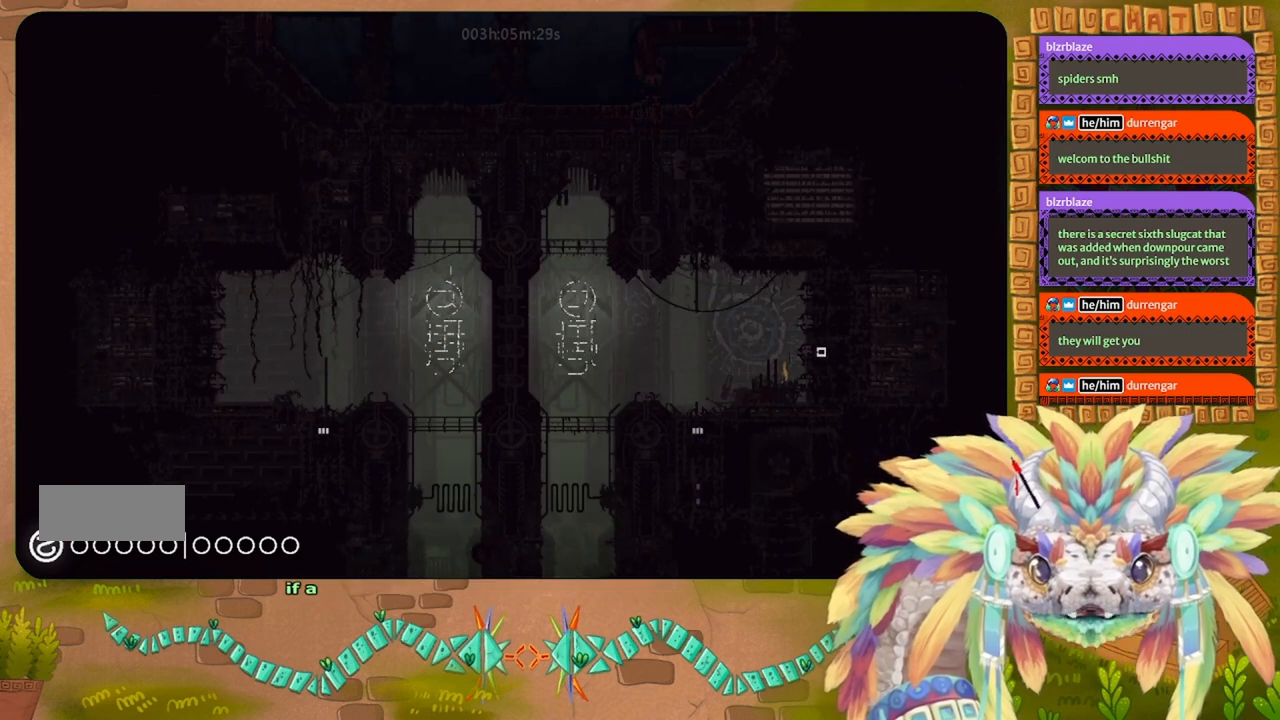
{"keys": ["down"], "events": []}
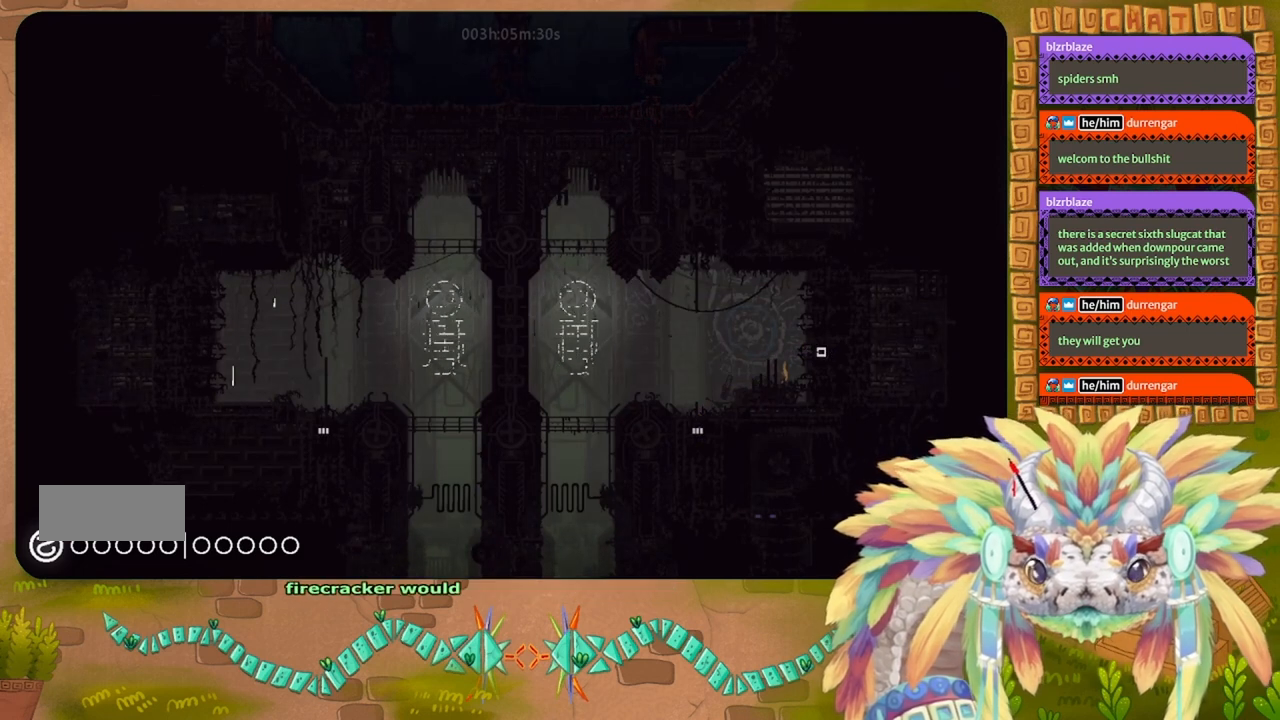
{"keys": ["down"], "events": []}
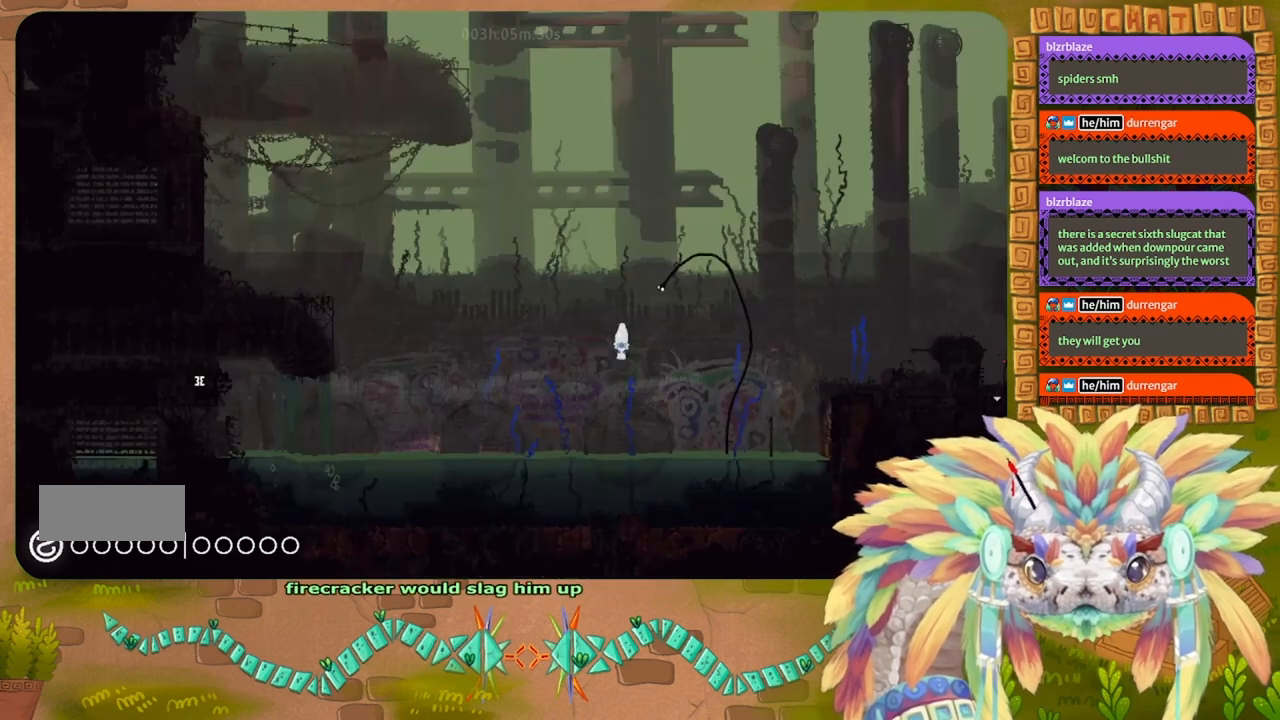
{"keys": [], "events": [[233, "down", "up"]]}